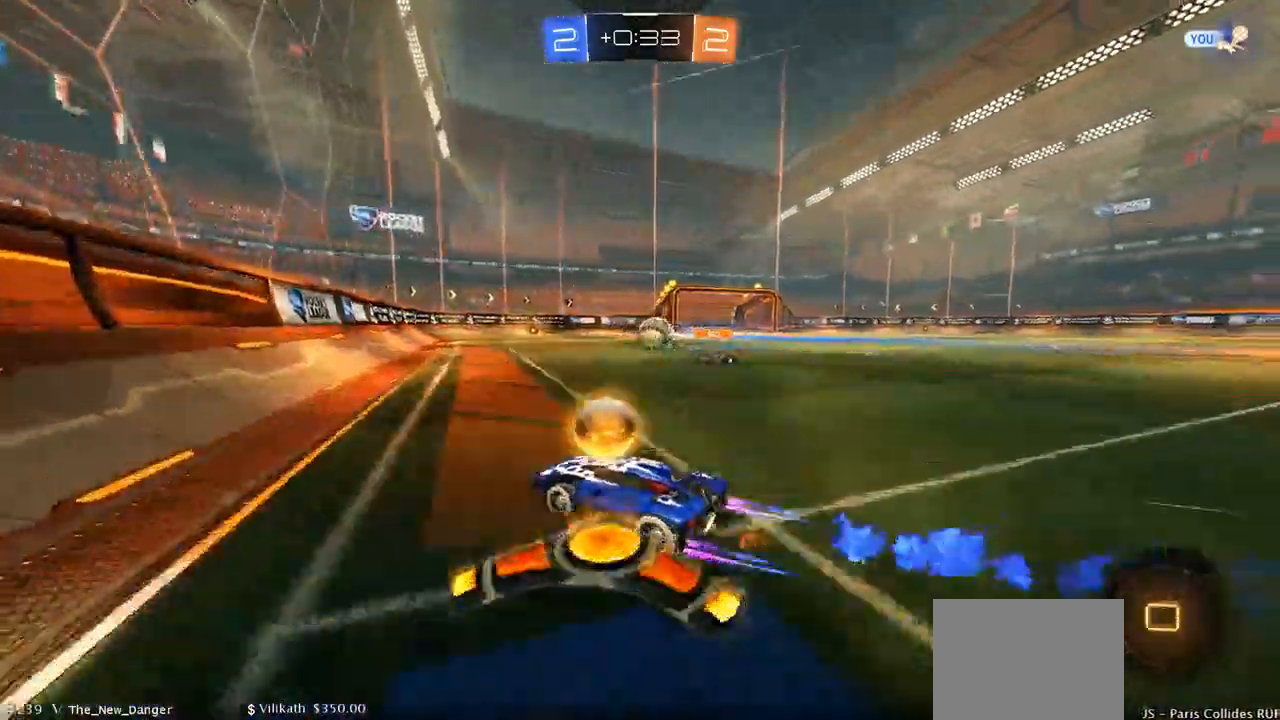
Gameplay with a controller (Xbox layout); each line is a JSON object with the inputs held at the frame after it. "events" lists button and stick changes between this image and that frame as [ms after this image, input, new state], when the widget could be followed in between.
{"buttons": ["R2"], "left_stick": "center", "right_stick": "center", "events": [[217, "left_stick", "center"], [350, "B", "up"], [400, "left_stick", "right"], [500, "left_stick", "center"]]}
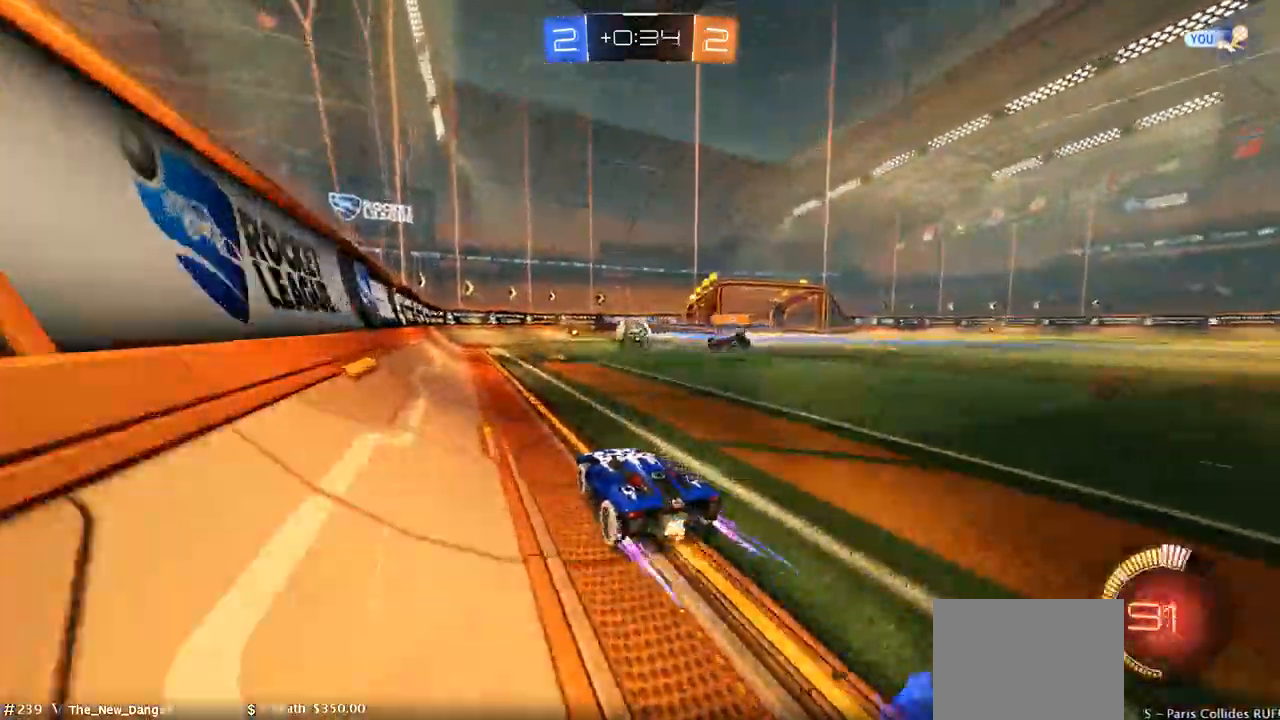
{"buttons": ["R2"], "left_stick": "center", "right_stick": "center", "events": [[333, "Y", "down"], [433, "Y", "up"]]}
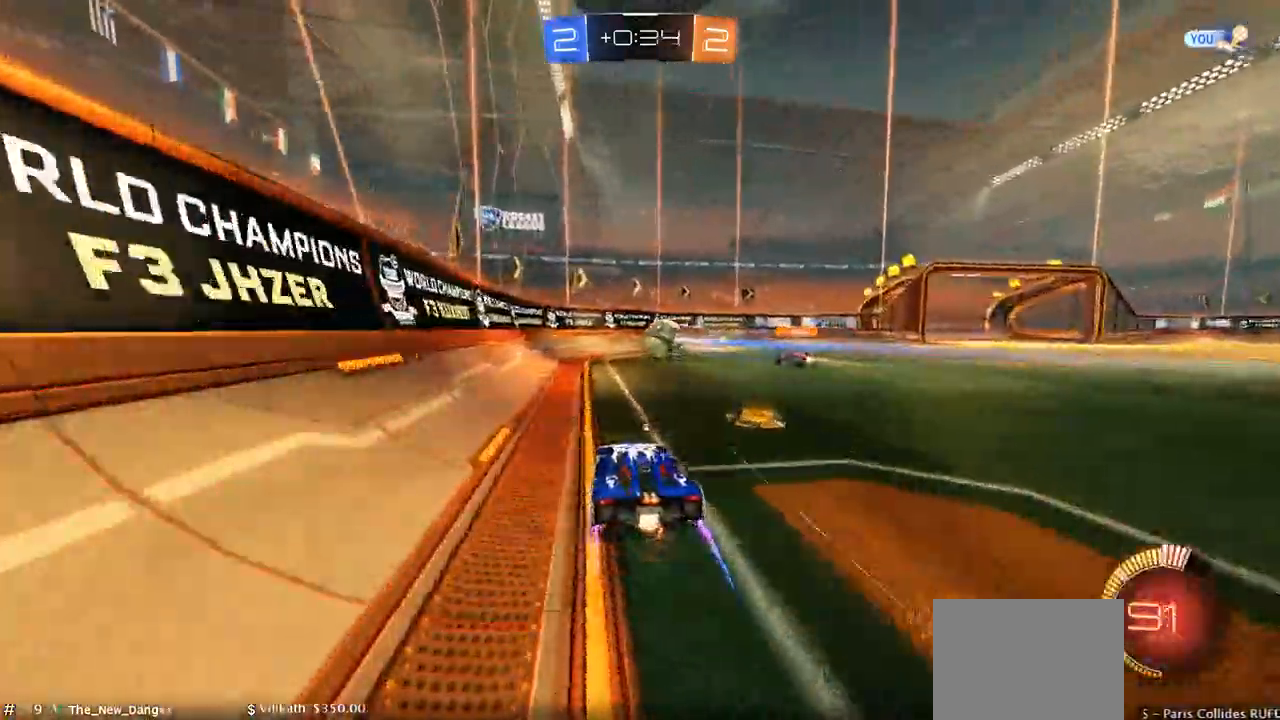
{"buttons": ["R2"], "left_stick": "left", "right_stick": "center", "events": [[300, "left_stick", "left"]]}
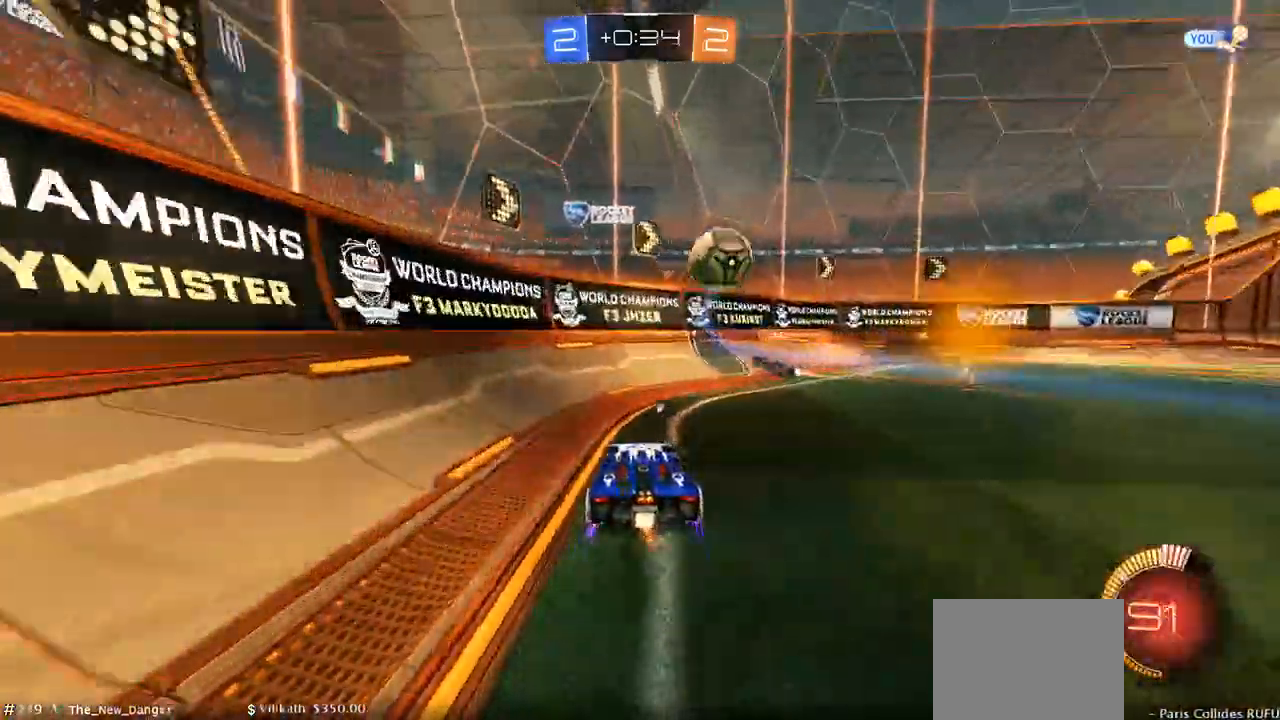
{"buttons": ["B", "R2"], "left_stick": "center", "right_stick": "center", "events": [[100, "left_stick", "center"], [167, "left_stick", "right"], [300, "B", "down"], [433, "left_stick", "center"]]}
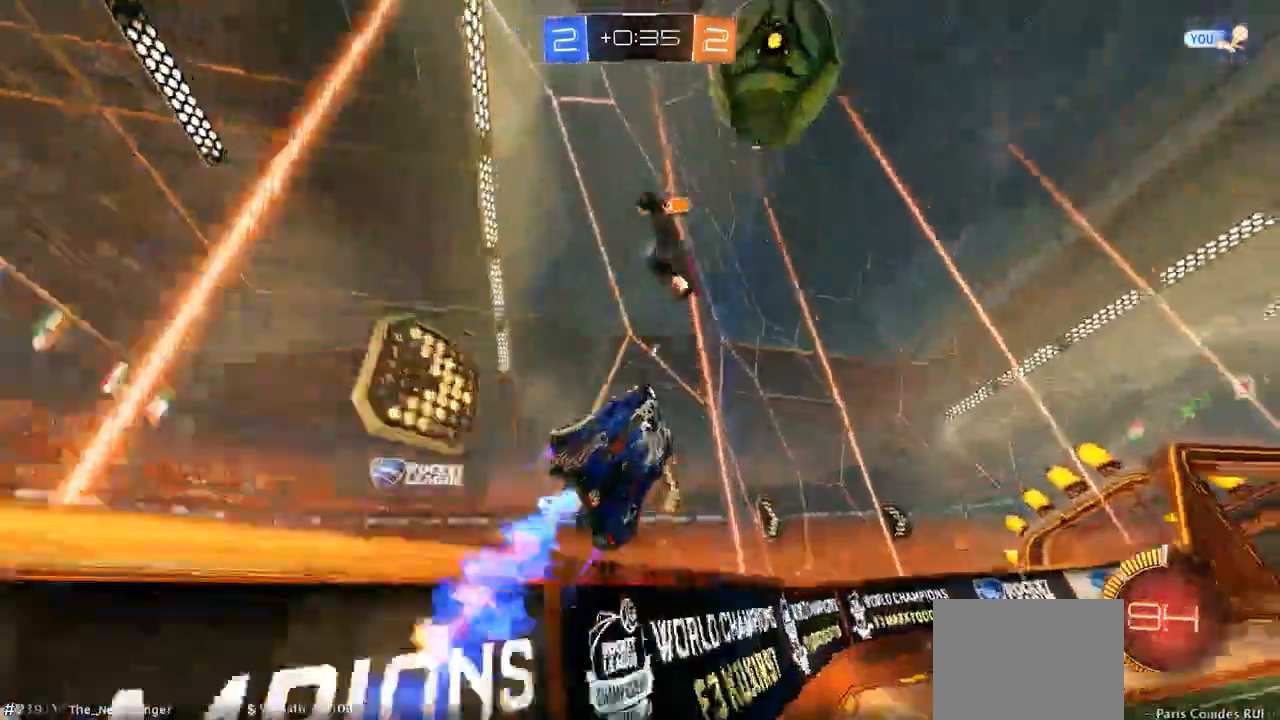
{"buttons": ["R2", "DPAD_LEFT"], "left_stick": "right", "right_stick": "center", "events": [[17, "left_stick", "left"], [133, "B", "up"], [183, "left_stick", "right"], [217, "Y", "down"], [283, "DPAD_LEFT", "down"], [333, "Y", "up"]]}
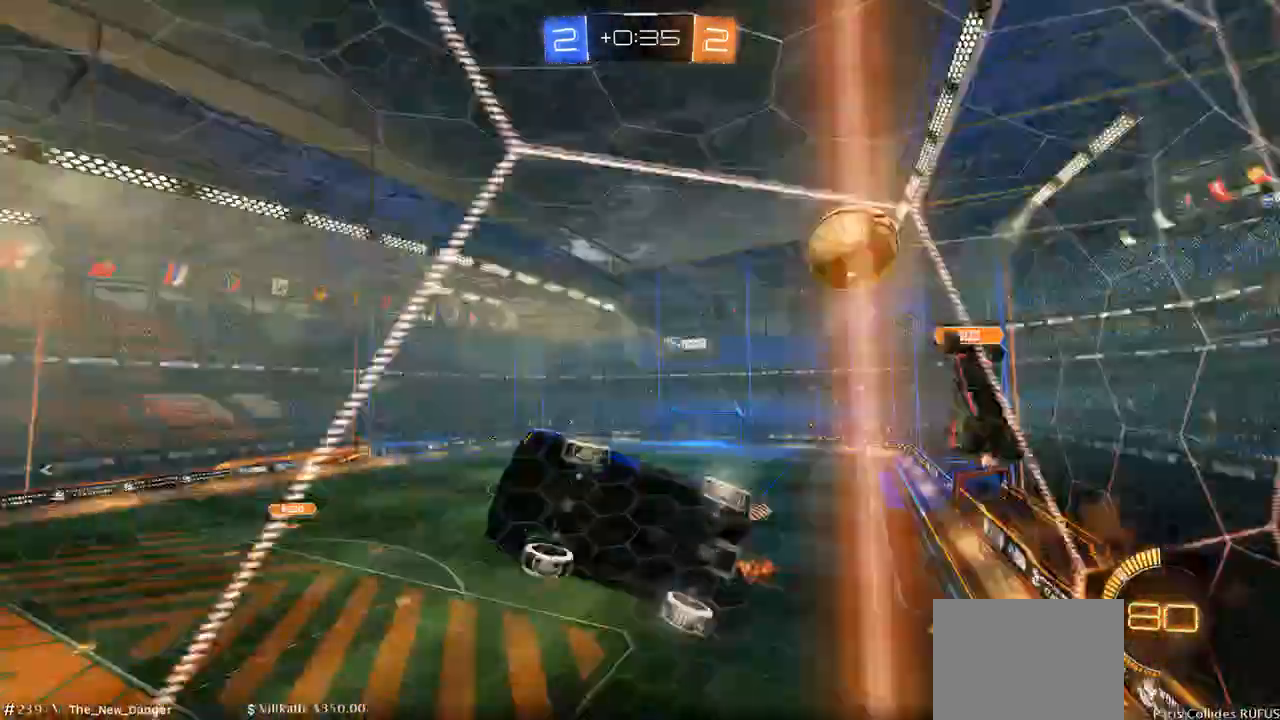
{"buttons": ["R2"], "left_stick": "right", "right_stick": "center", "events": [[17, "DPAD_LEFT", "up"]]}
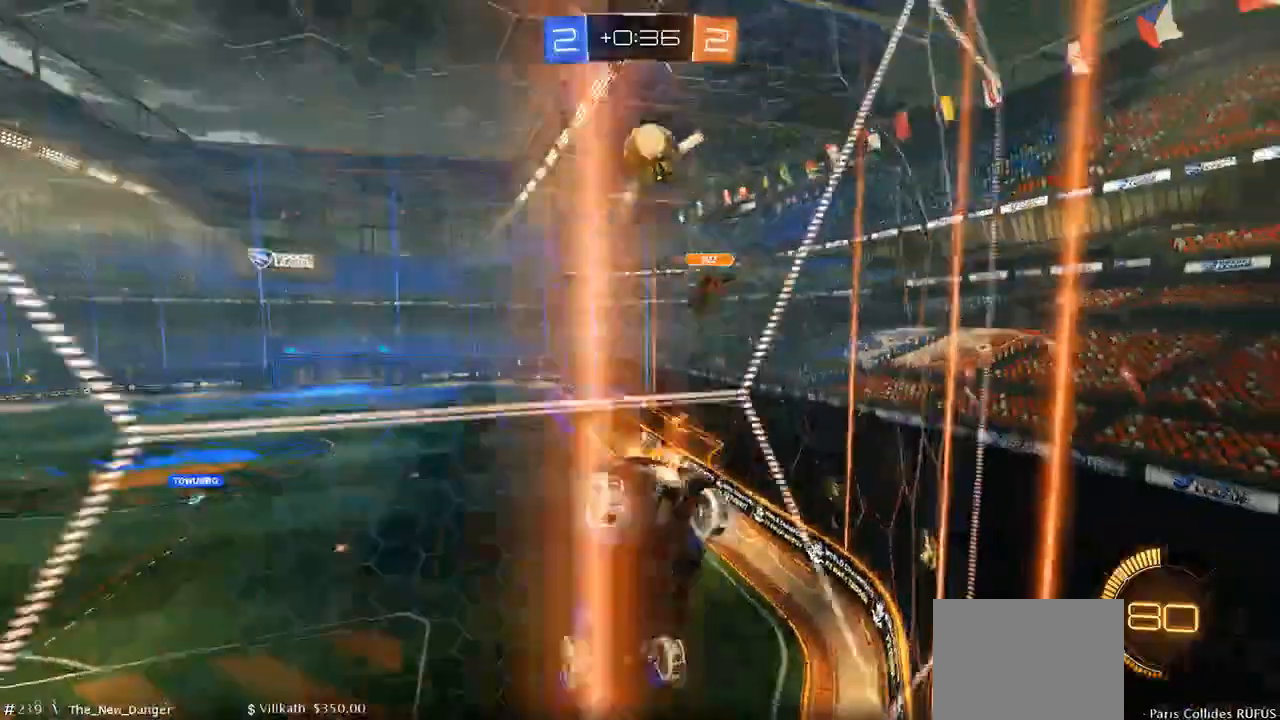
{"buttons": ["R2"], "left_stick": "center", "right_stick": "center", "events": [[450, "left_stick", "center"]]}
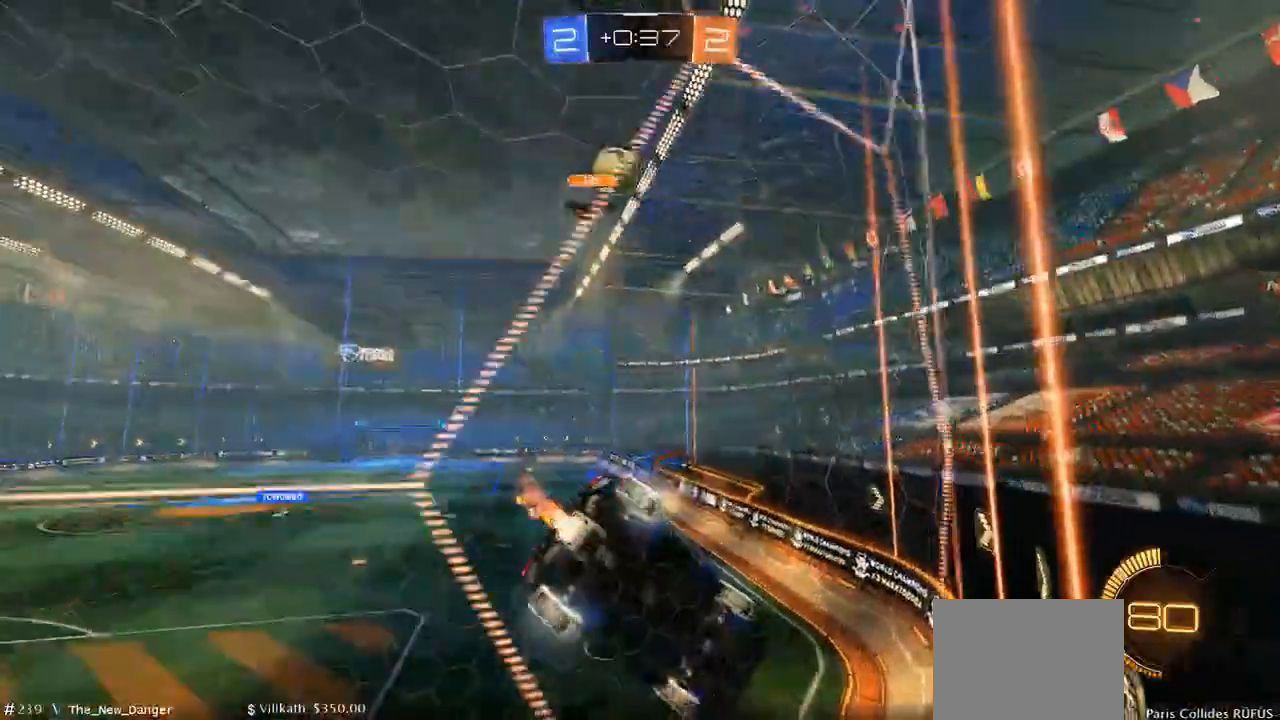
{"buttons": ["B", "R2"], "left_stick": "center", "right_stick": "center"}
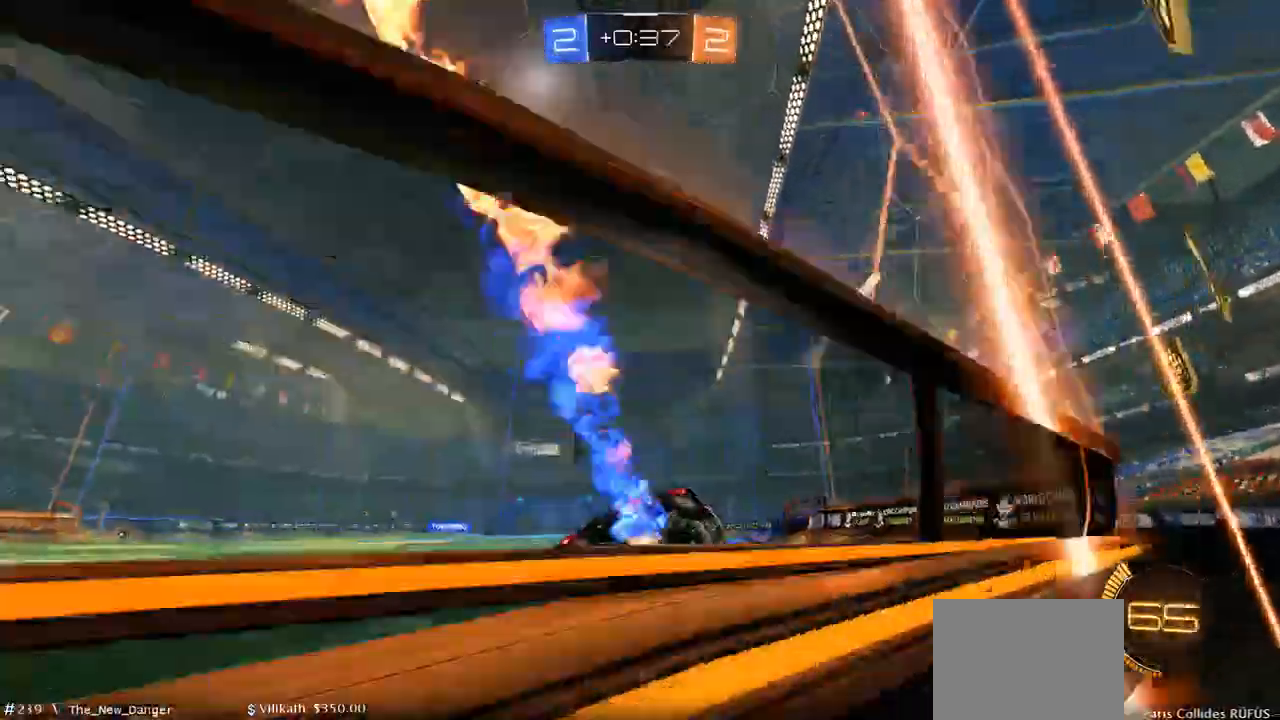
{"buttons": ["B", "R2"], "left_stick": "center", "right_stick": "center", "events": [[200, "left_stick", "right"], [417, "left_stick", "center"]]}
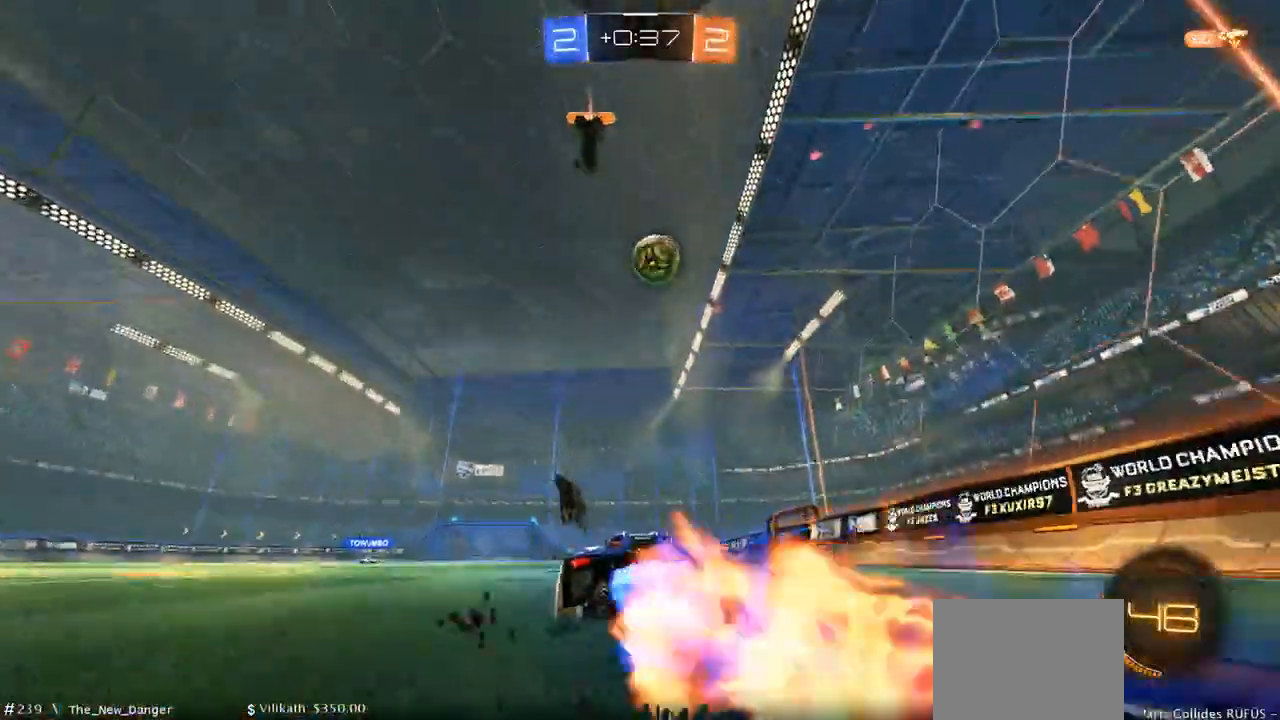
{"buttons": ["B", "R2"], "left_stick": "center", "right_stick": "center", "events": []}
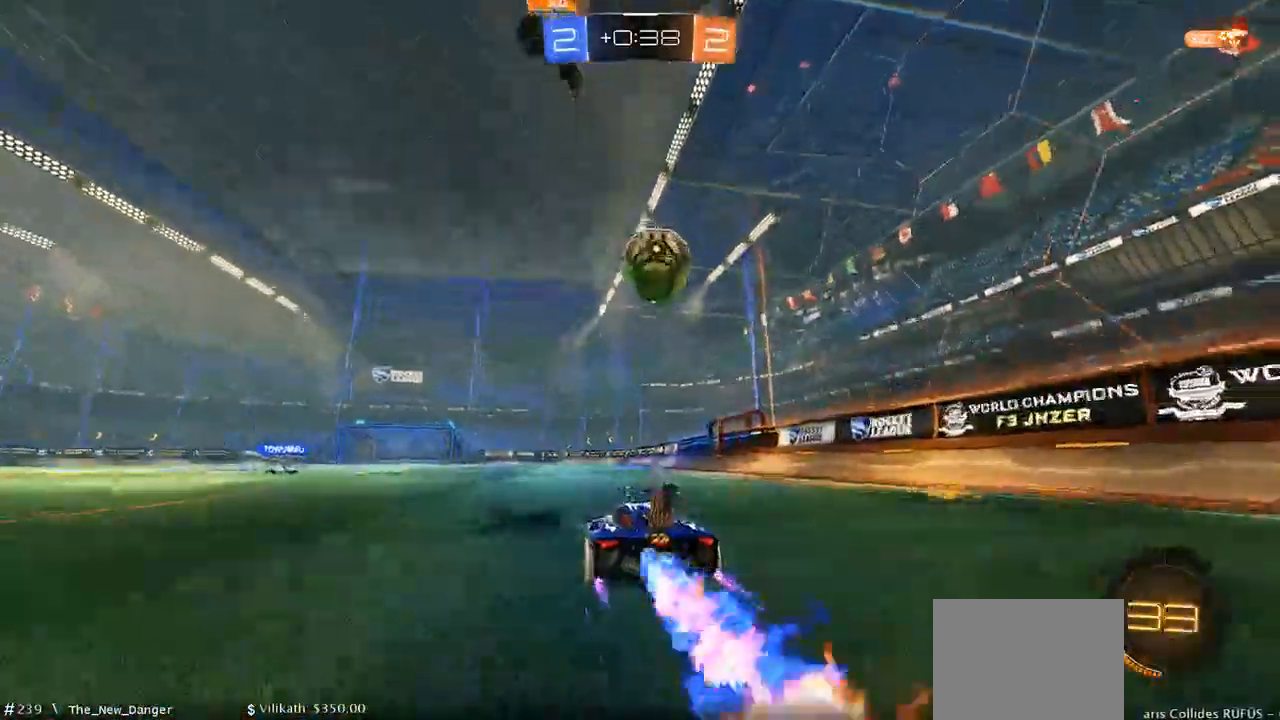
{"buttons": ["R2"], "left_stick": "center", "right_stick": "center", "events": [[33, "B", "up"]]}
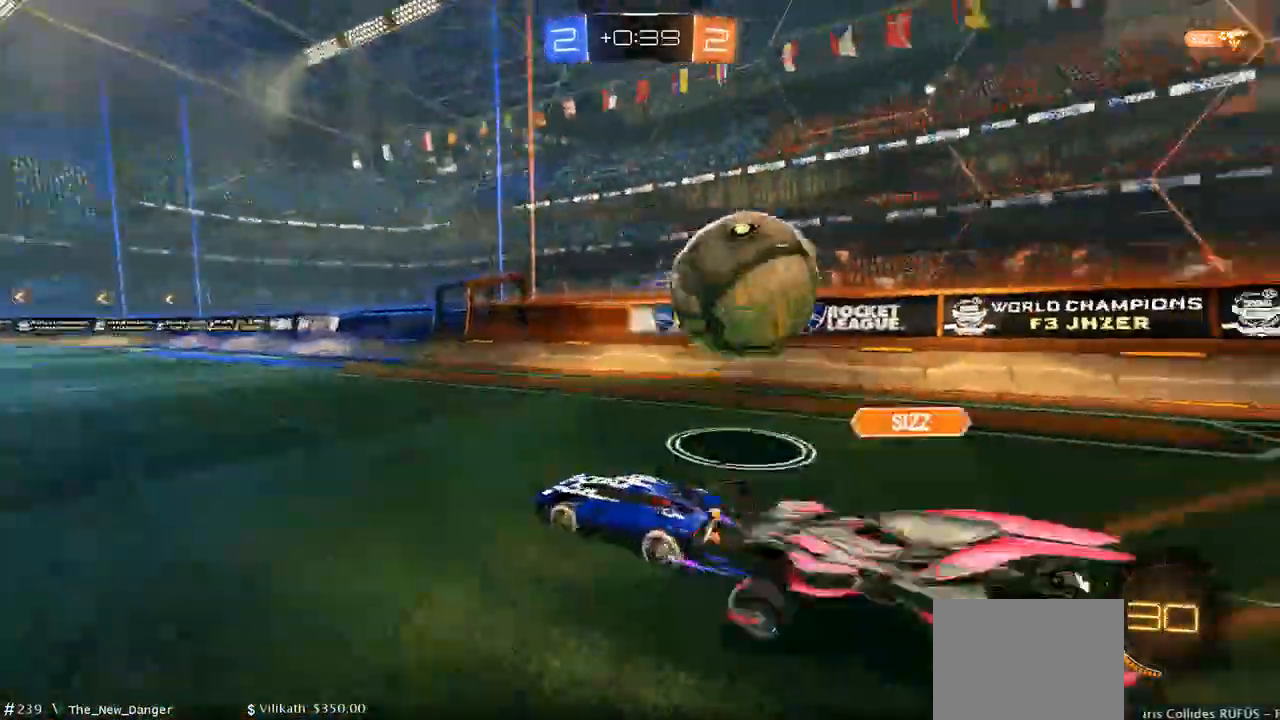
{"buttons": ["R2"], "left_stick": "right", "right_stick": "center", "events": [[83, "left_stick", "right"]]}
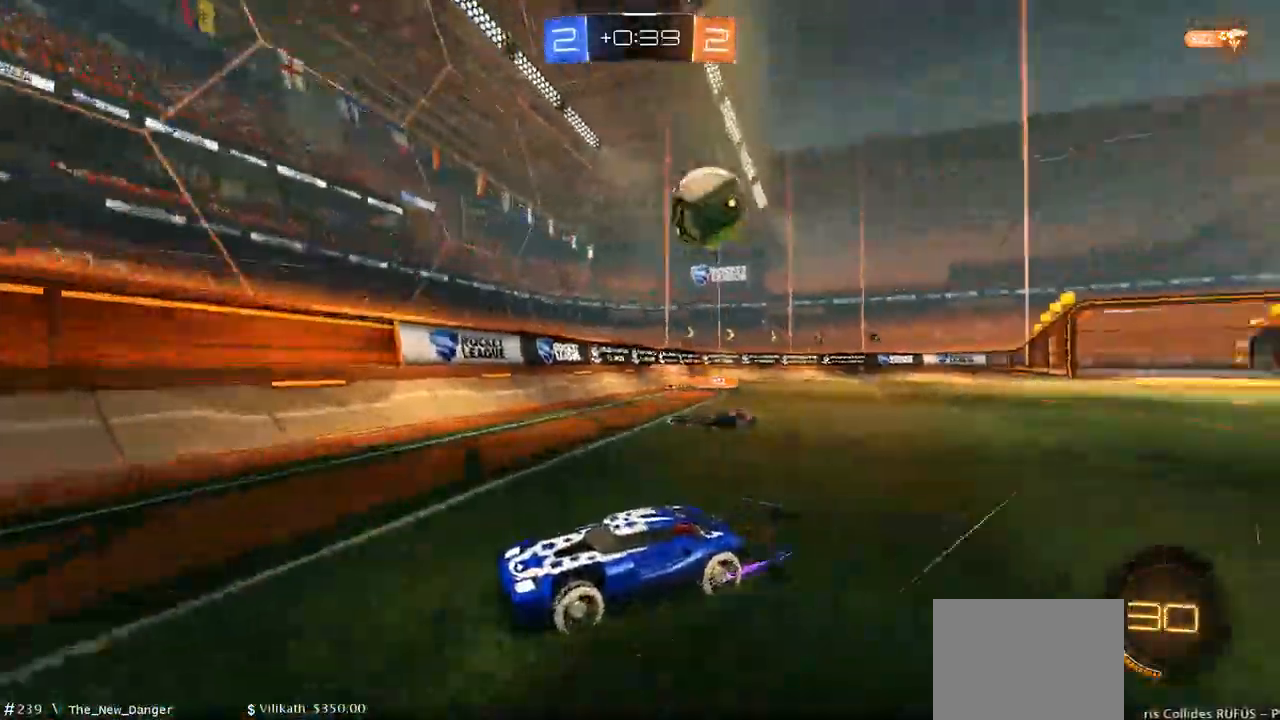
{"buttons": ["R2", "DPAD_LEFT"], "left_stick": "left", "right_stick": "center", "events": [[17, "left_stick", "center"], [83, "left_stick", "left"], [350, "DPAD_LEFT", "down"]]}
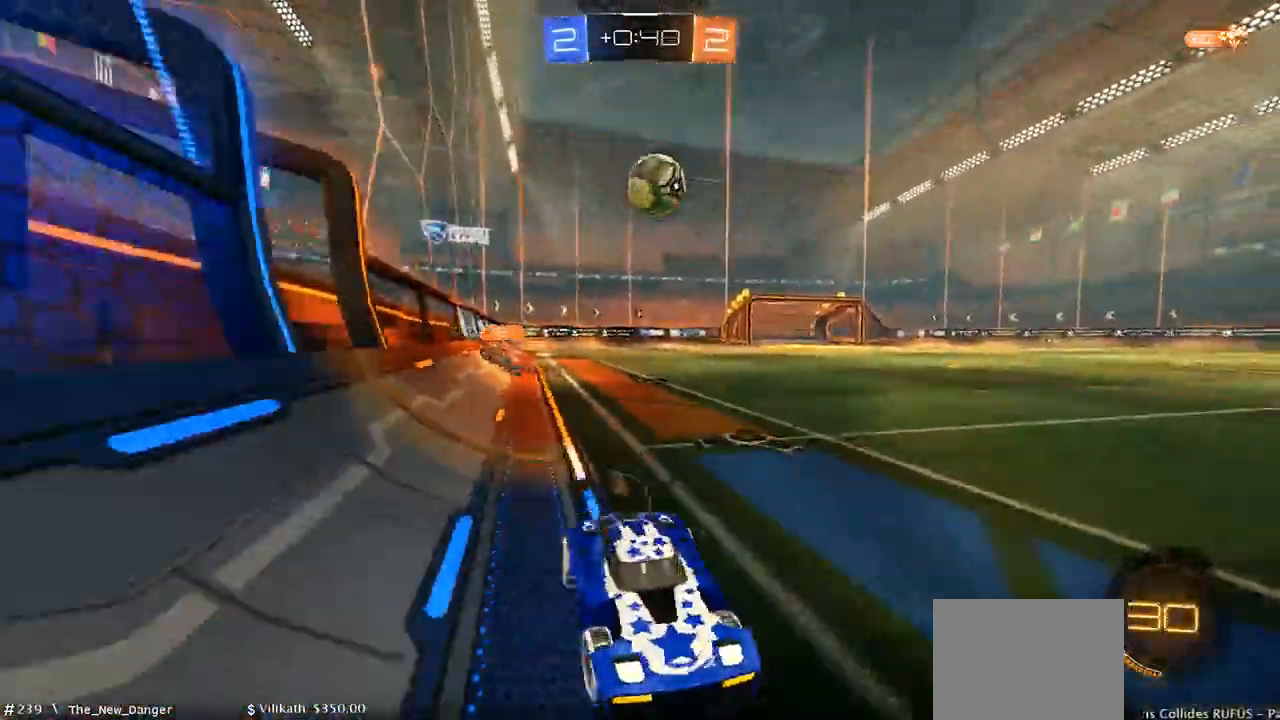
{"buttons": ["R2"], "left_stick": "right", "right_stick": "center", "events": [[117, "DPAD_LEFT", "up"], [450, "left_stick", "right"]]}
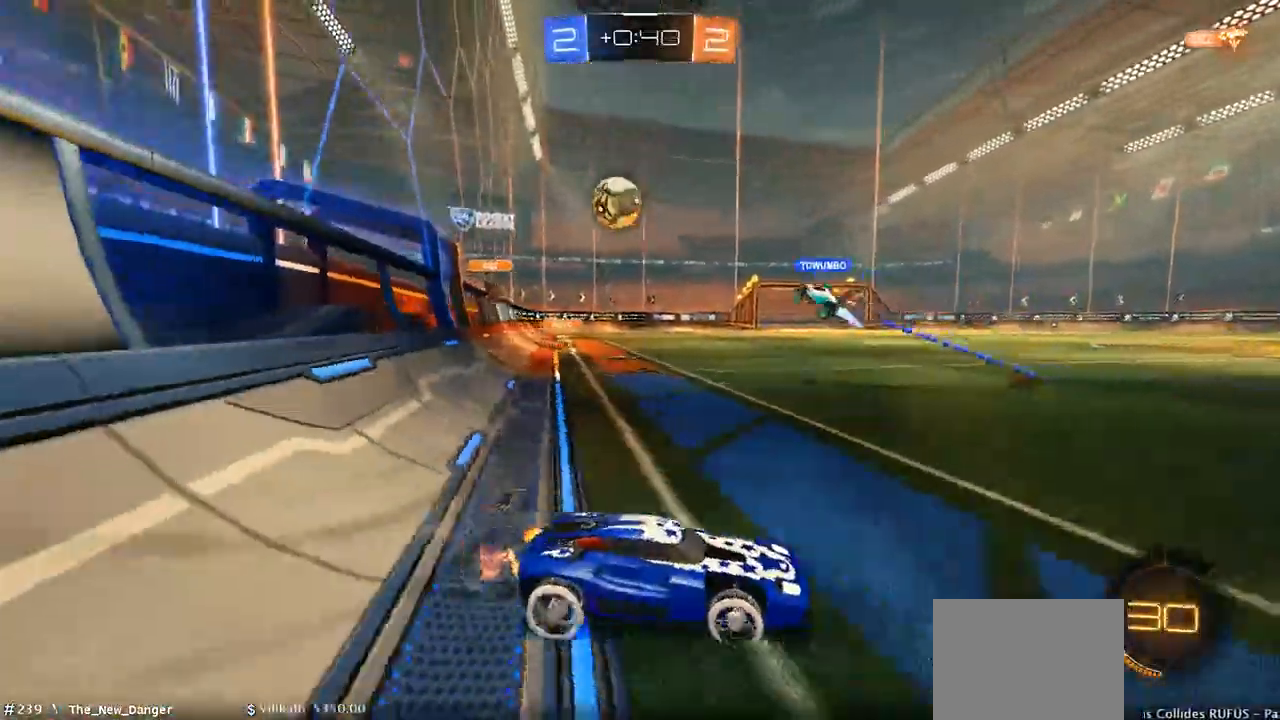
{"buttons": ["R2"], "left_stick": "left", "right_stick": "center", "events": [[267, "left_stick", "left"], [333, "DPAD_LEFT", "down"], [467, "DPAD_LEFT", "up"]]}
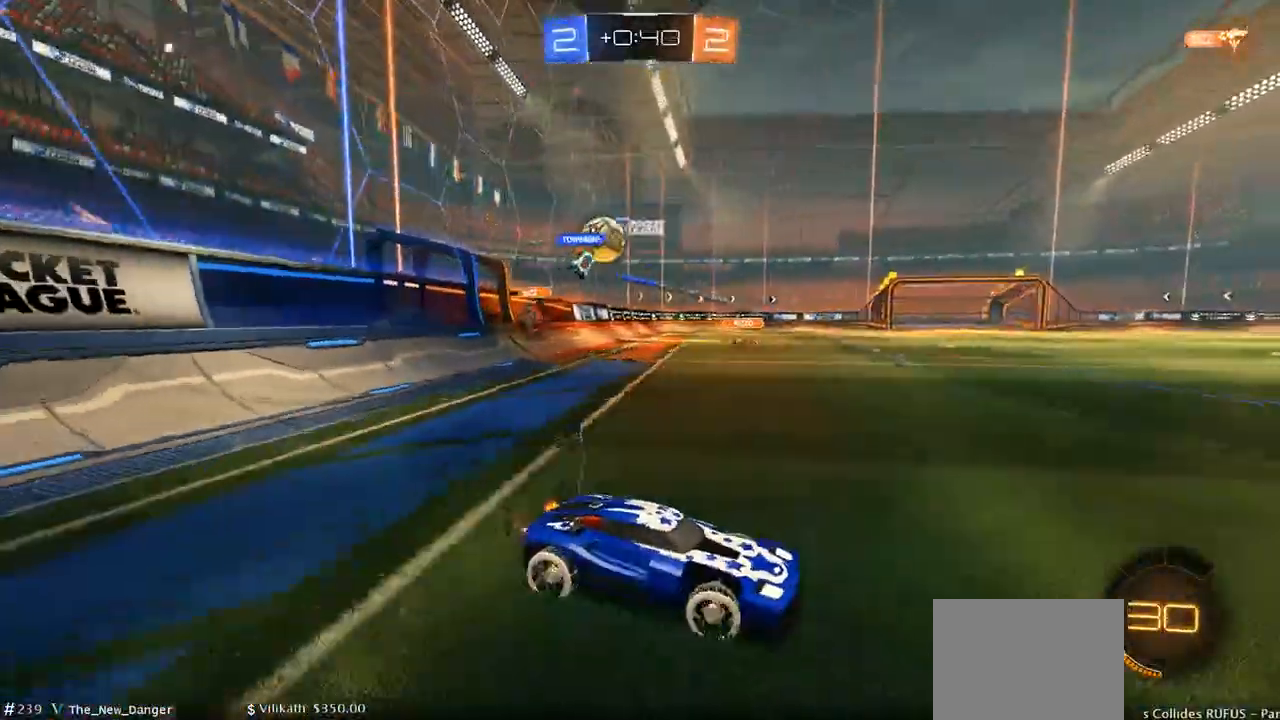
{"buttons": ["R2"], "left_stick": "left", "right_stick": "center", "events": []}
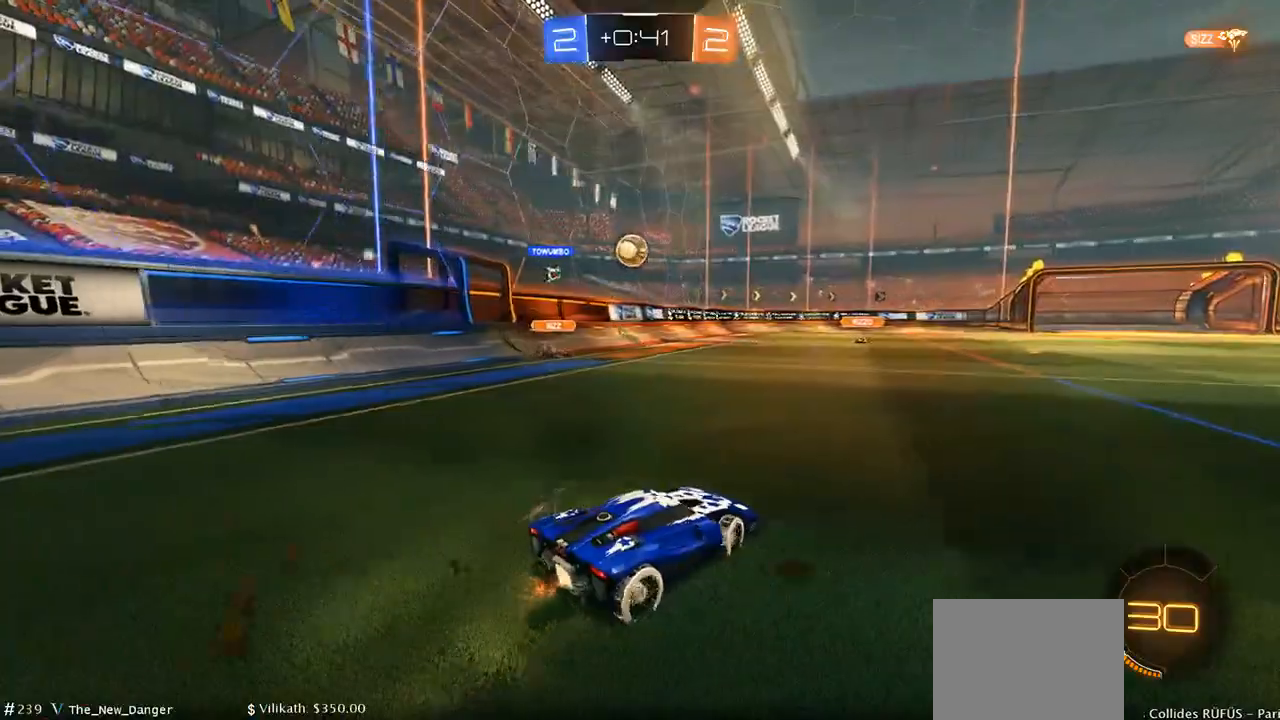
{"buttons": ["R2"], "left_stick": "center", "right_stick": "center", "events": [[467, "left_stick", "center"]]}
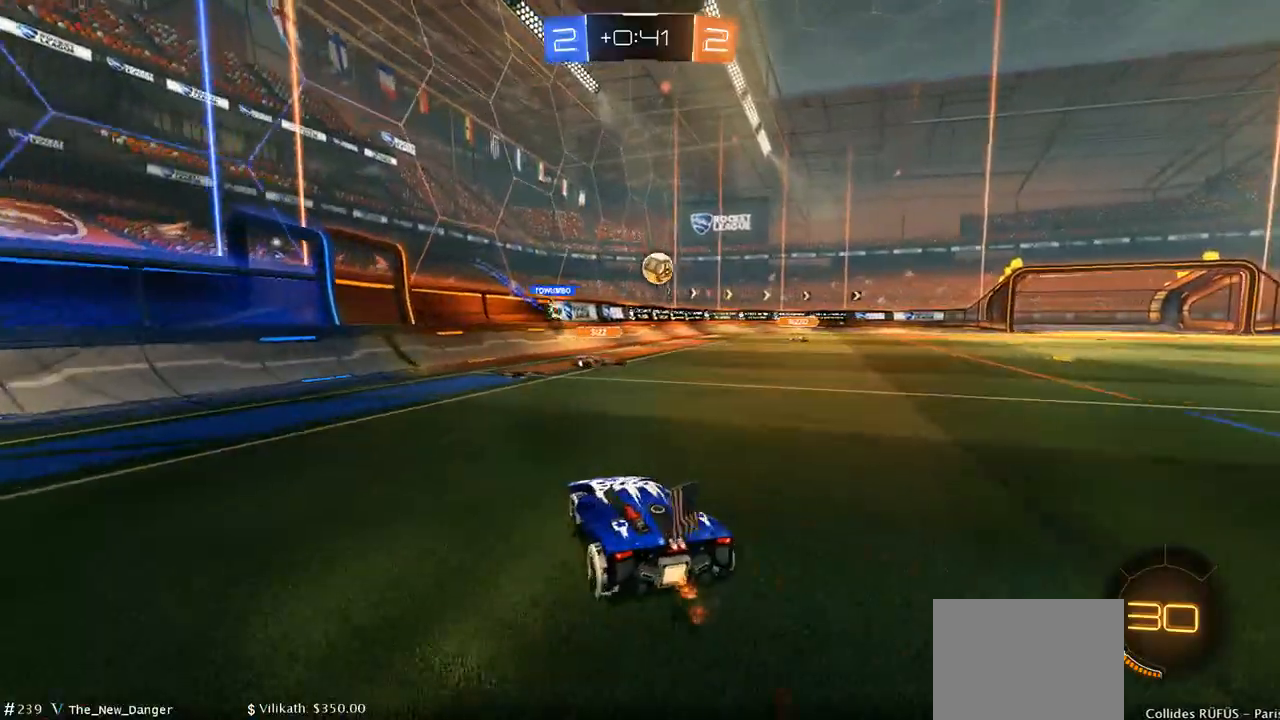
{"buttons": [], "left_stick": "center", "right_stick": "center", "events": [[167, "R2", "up"]]}
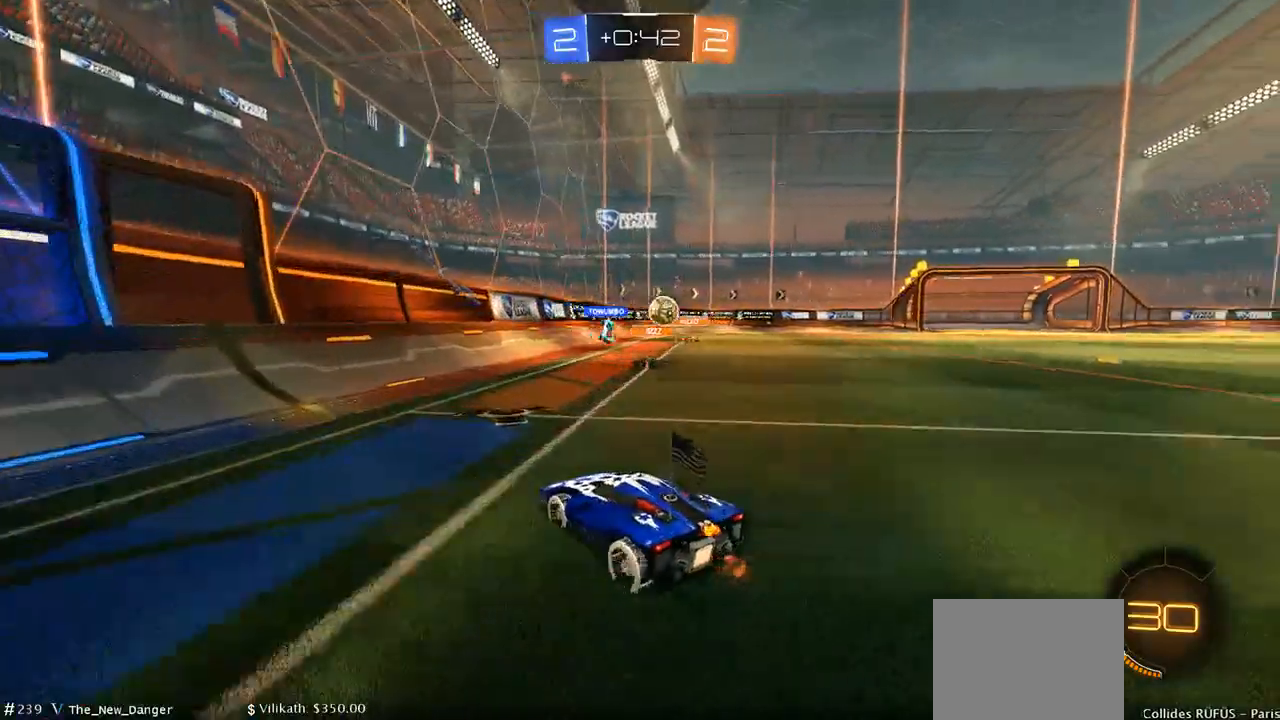
{"buttons": ["R2"], "left_stick": "center", "right_stick": "center", "events": [[17, "left_stick", "right"], [117, "R2", "down"], [317, "left_stick", "center"]]}
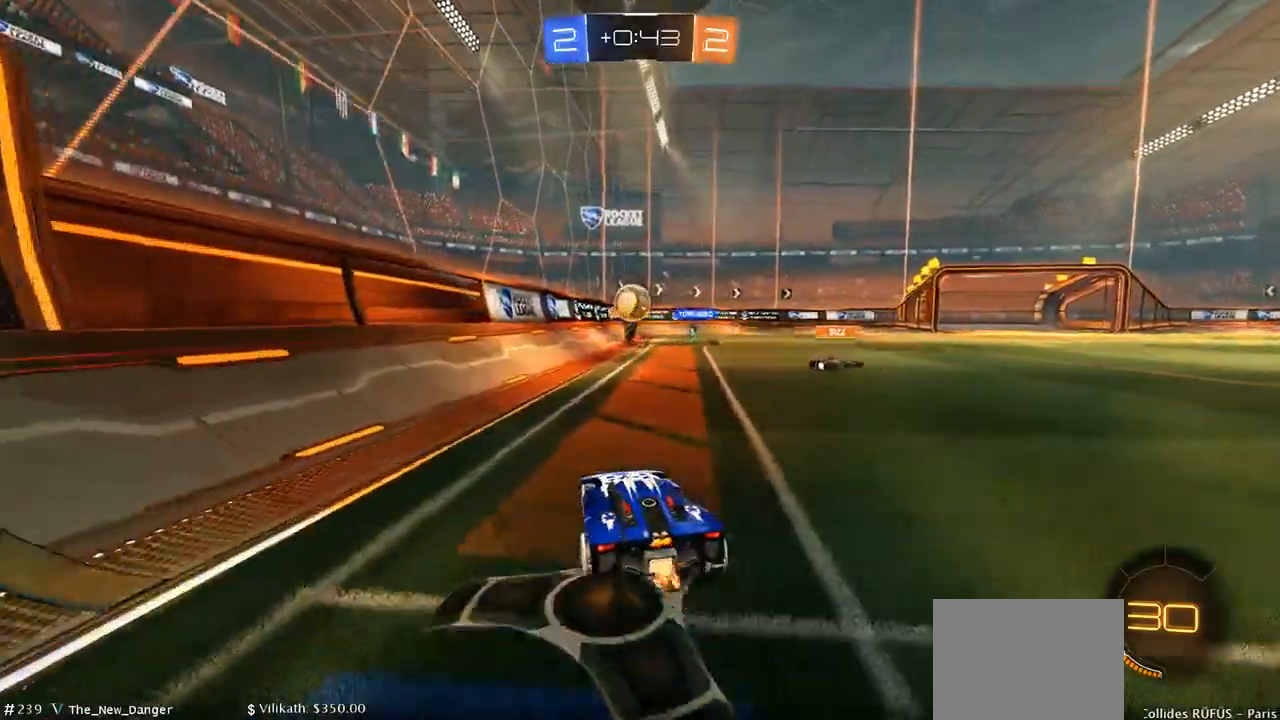
{"buttons": ["B", "R2"], "left_stick": "center", "right_stick": "center", "events": [[83, "B", "down"], [150, "left_stick", "right"], [250, "left_stick", "center"]]}
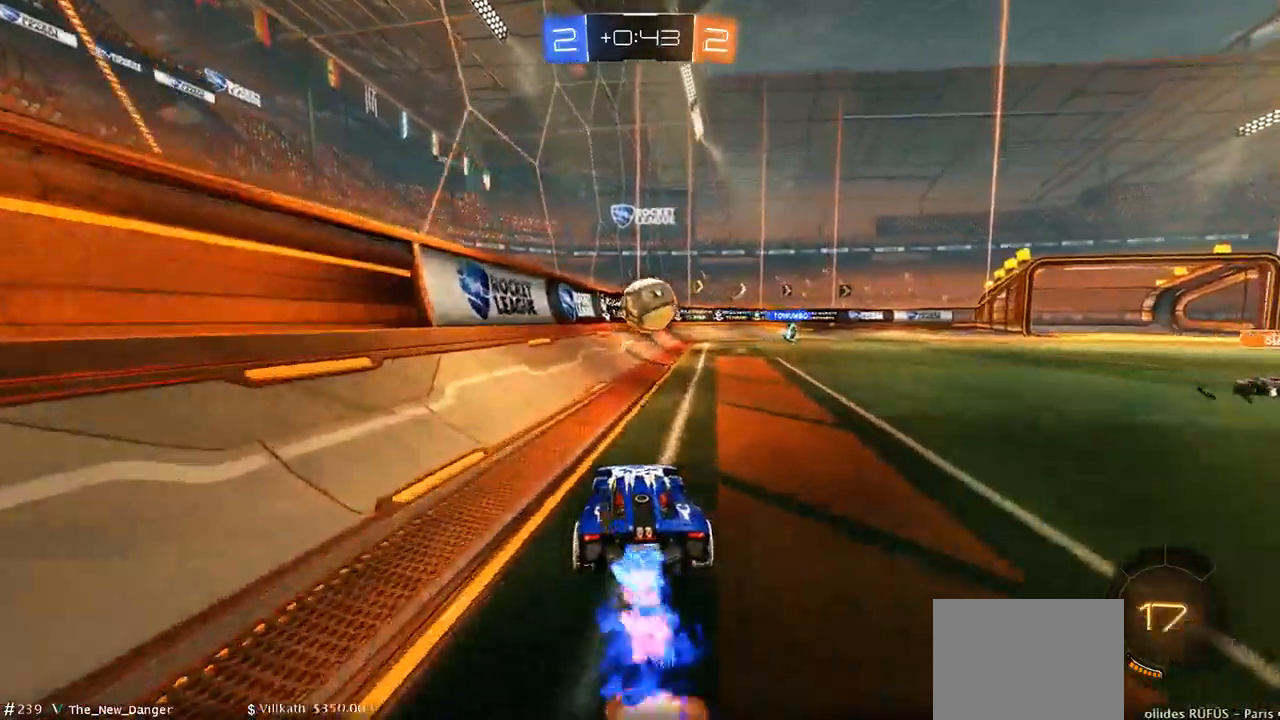
{"buttons": ["B", "R2"], "left_stick": "right", "right_stick": "center", "events": [[150, "left_stick", "right"], [283, "left_stick", "center"], [367, "left_stick", "right"]]}
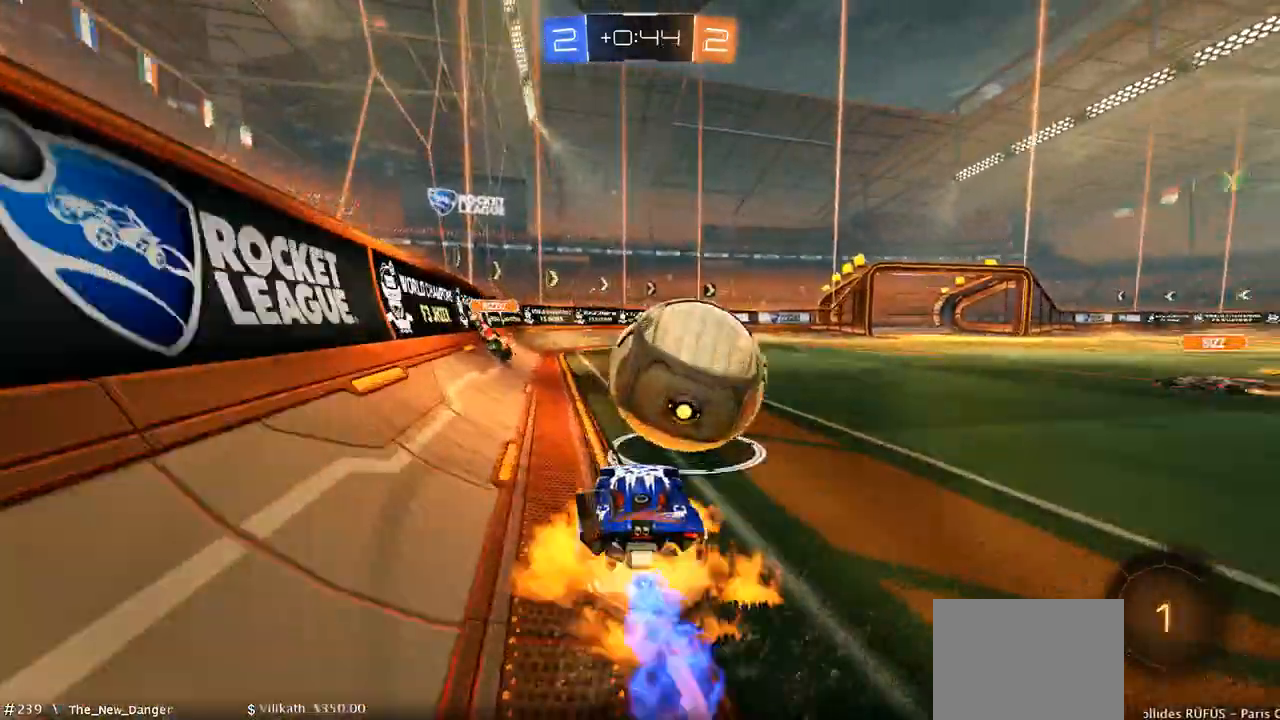
{"buttons": ["R2", "DPAD_LEFT"], "left_stick": "right", "right_stick": "center", "events": [[17, "A", "down"], [17, "DPAD_LEFT", "down"], [100, "A", "up"], [100, "B", "up"], [133, "B", "down"], [167, "B", "up"]]}
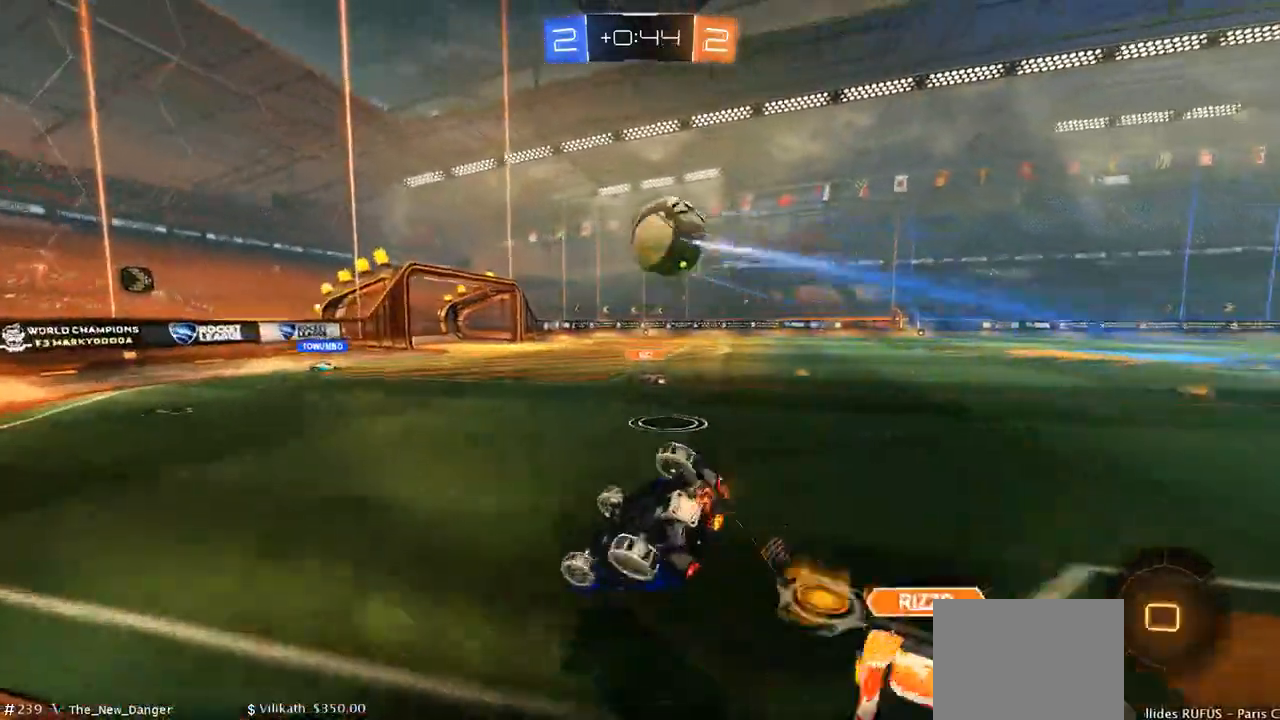
{"buttons": ["R2", "DPAD_LEFT"], "left_stick": "right", "right_stick": "center", "events": []}
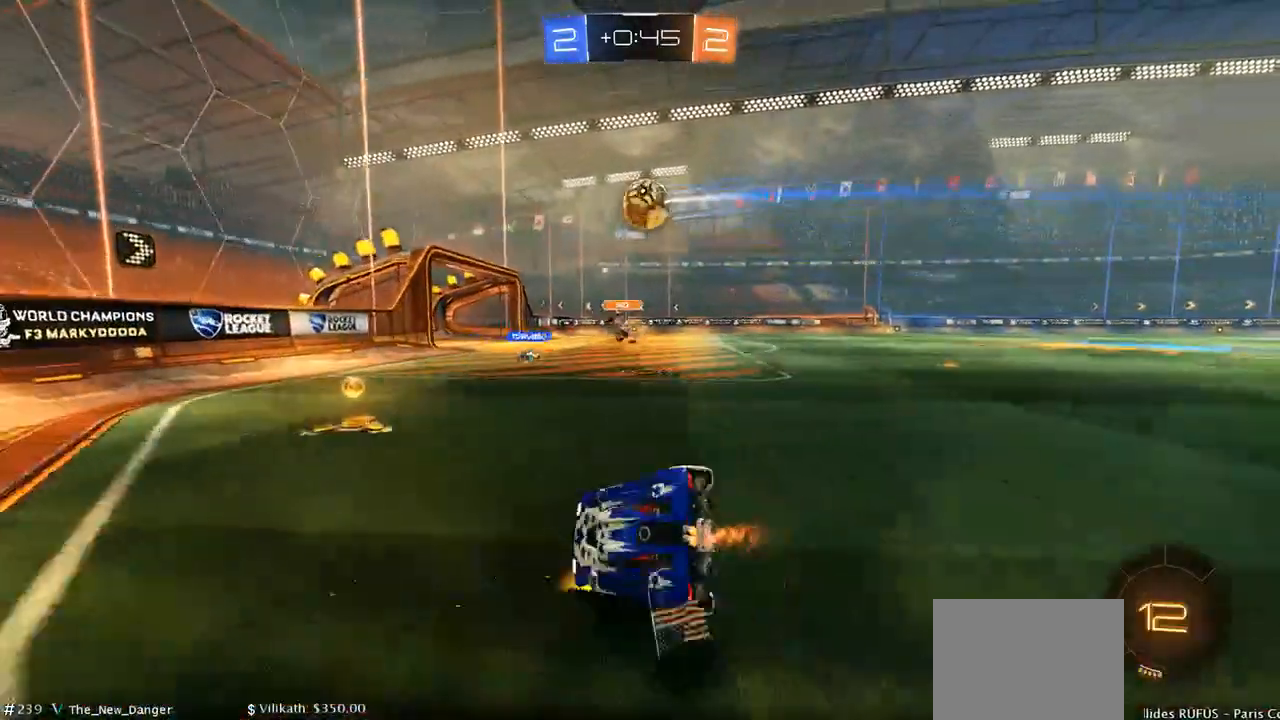
{"buttons": ["B", "R2"], "left_stick": "center", "right_stick": "center", "events": [[100, "DPAD_LEFT", "up"], [233, "left_stick", "center"], [467, "B", "down"]]}
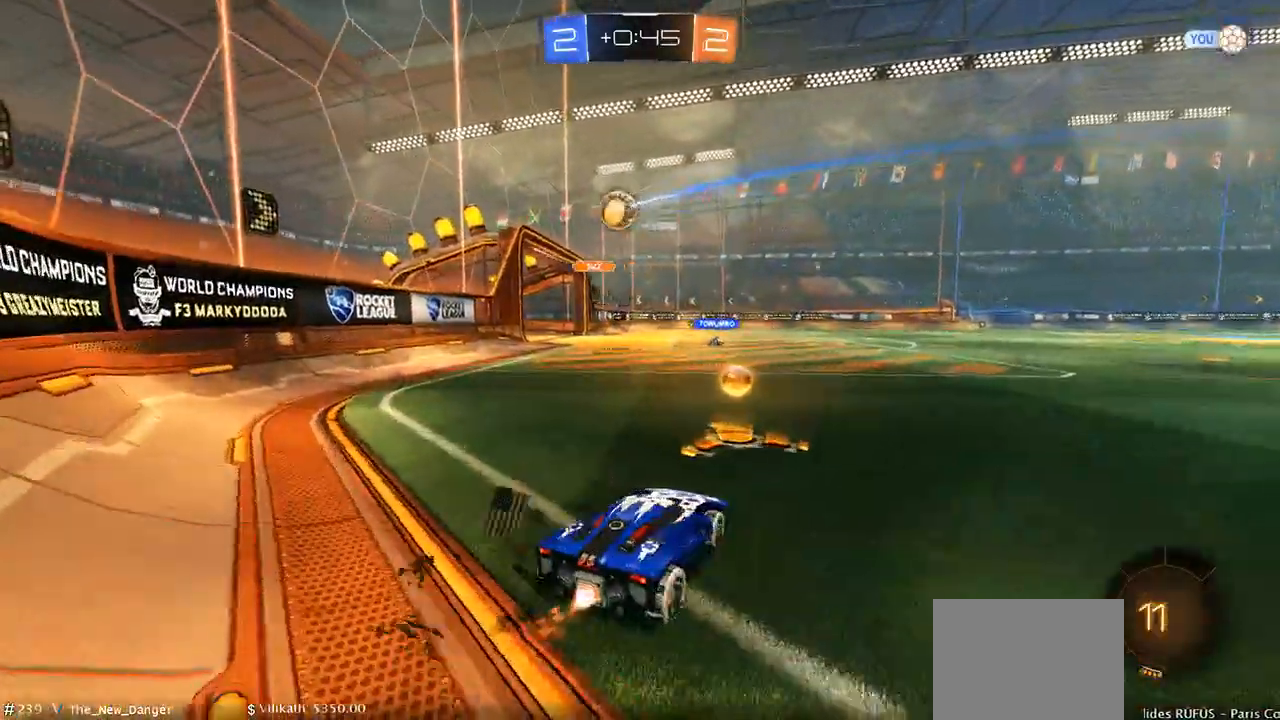
{"buttons": ["B", "R2"], "left_stick": "left", "right_stick": "center", "events": [[133, "left_stick", "left"], [267, "left_stick", "center"], [467, "left_stick", "left"]]}
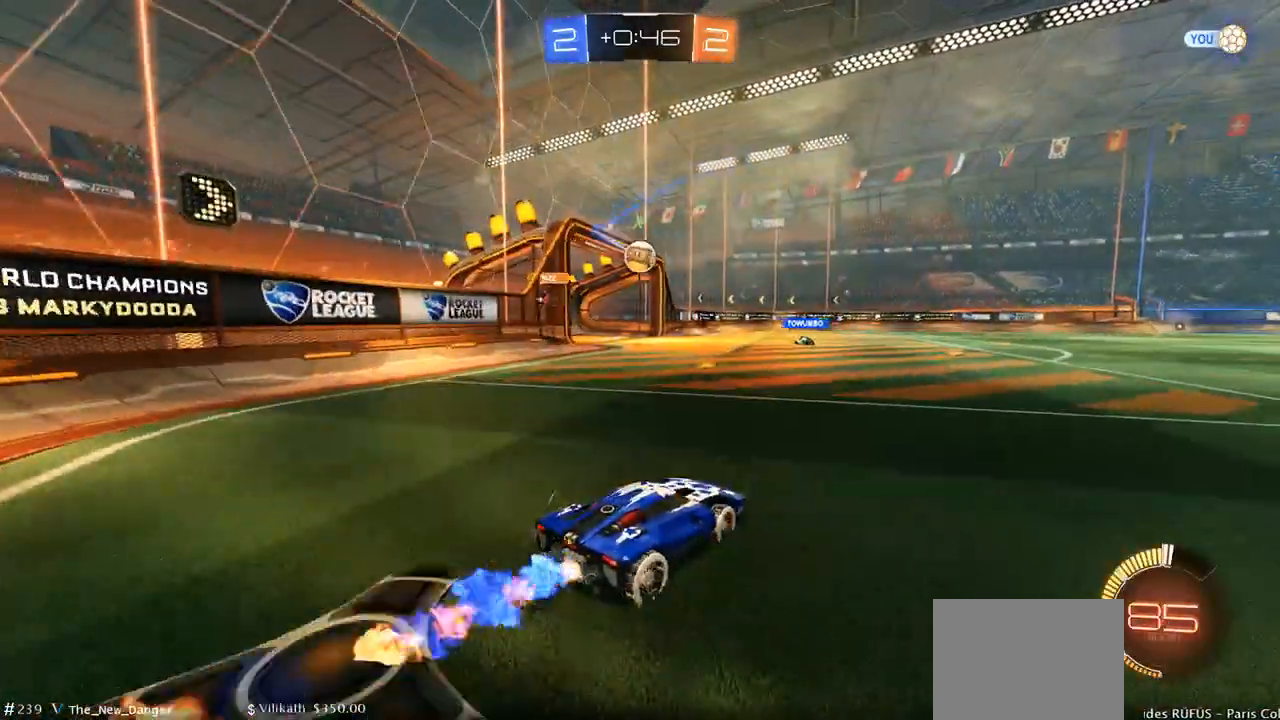
{"buttons": ["R2"], "left_stick": "center", "right_stick": "center", "events": [[117, "left_stick", "center"], [350, "B", "up"]]}
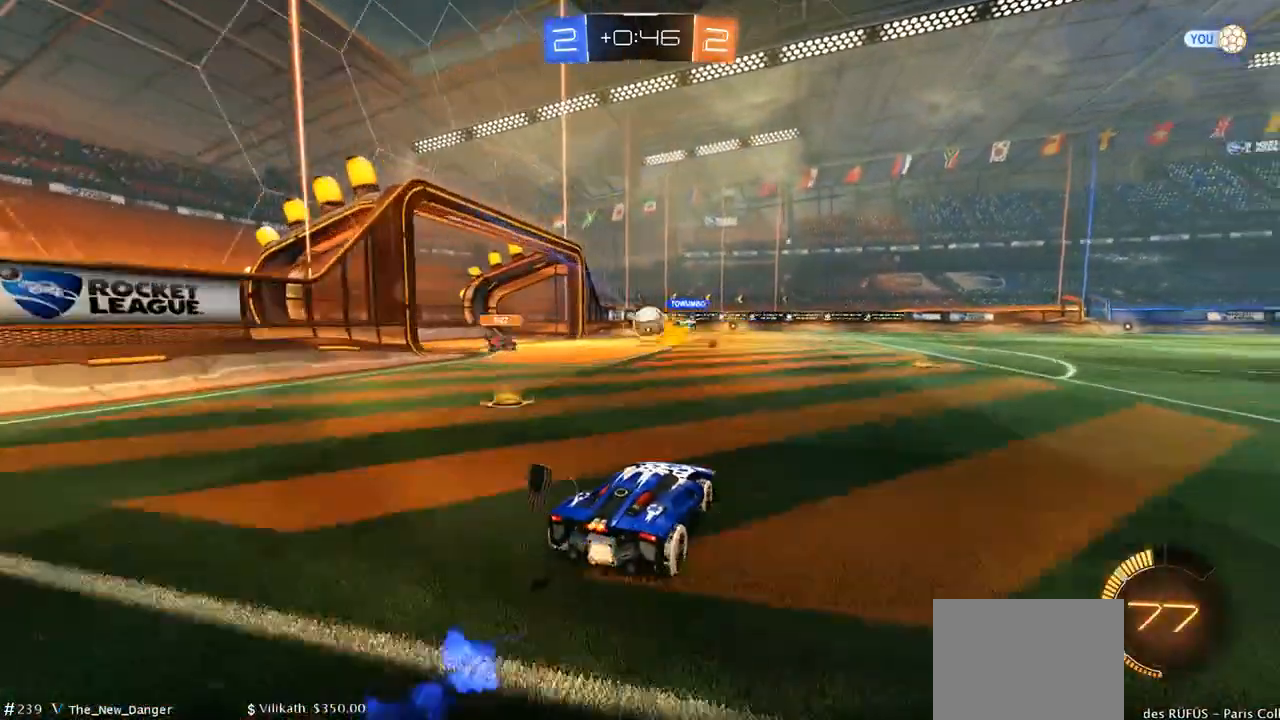
{"buttons": ["R2"], "left_stick": "center", "right_stick": "center", "events": [[67, "left_stick", "left"], [267, "left_stick", "center"]]}
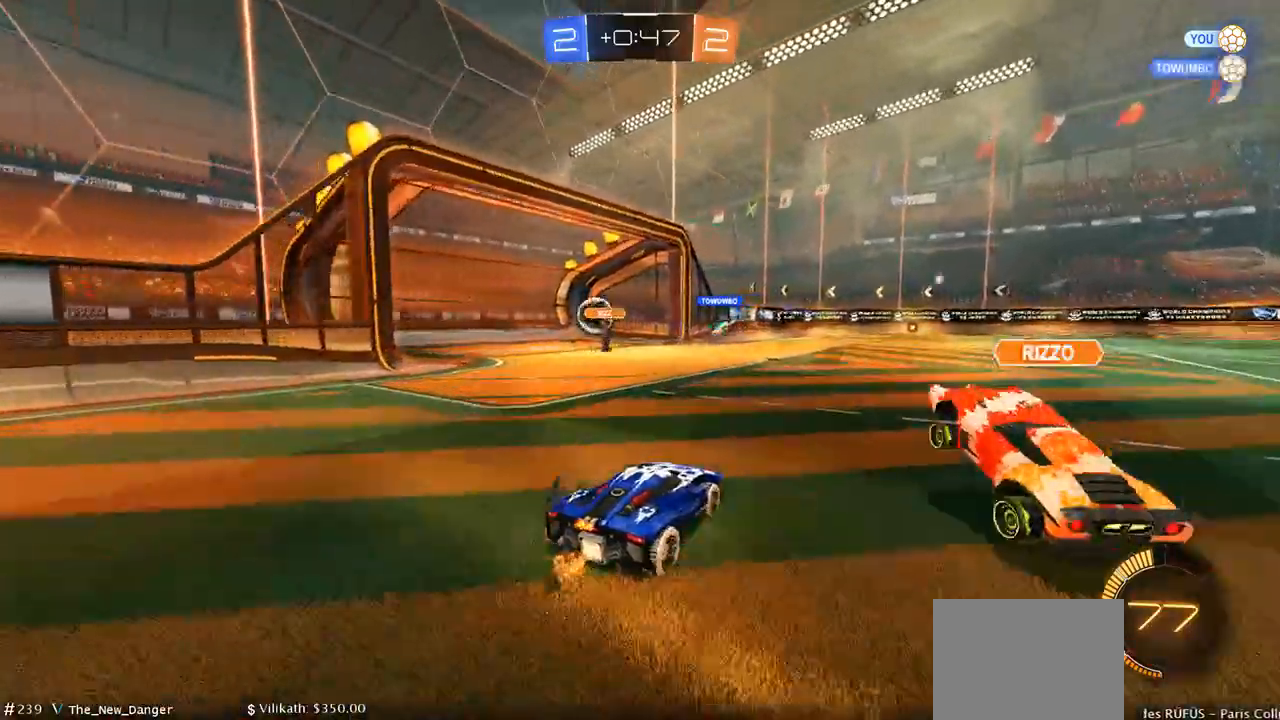
{"buttons": [], "left_stick": "center", "right_stick": "center", "events": [[17, "R2", "up"]]}
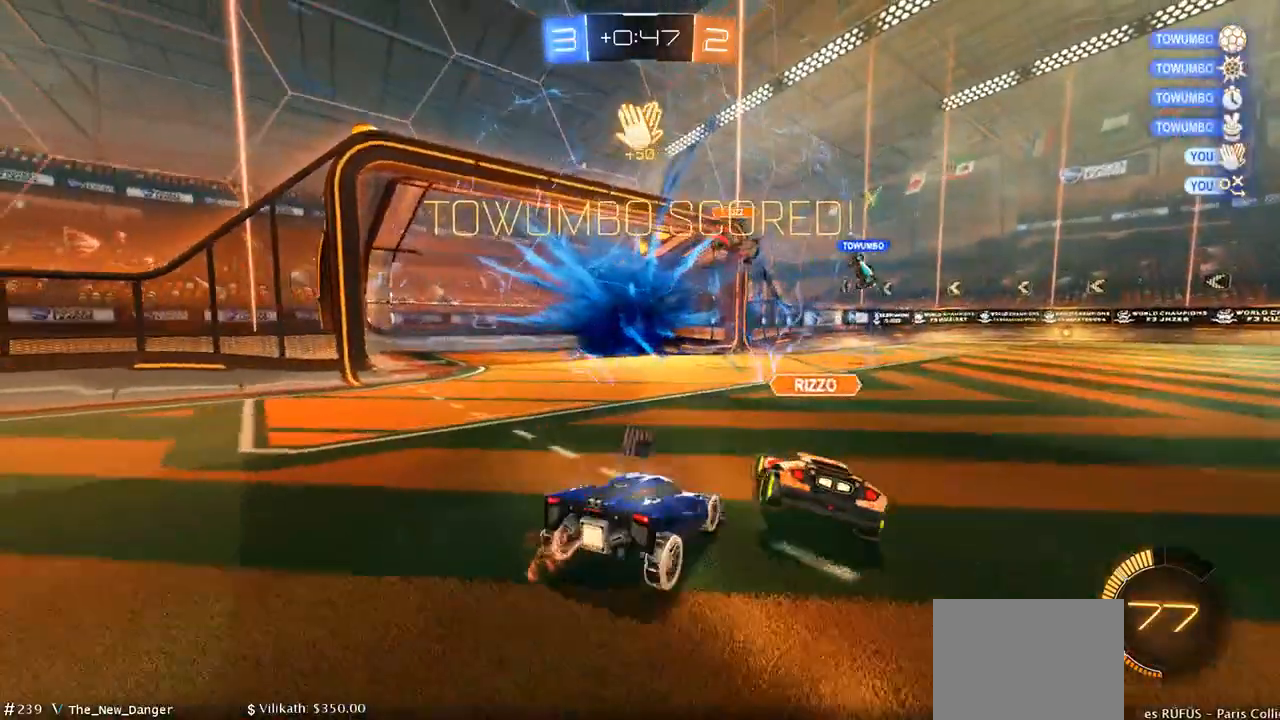
{"buttons": [], "left_stick": "center", "right_stick": "center", "events": []}
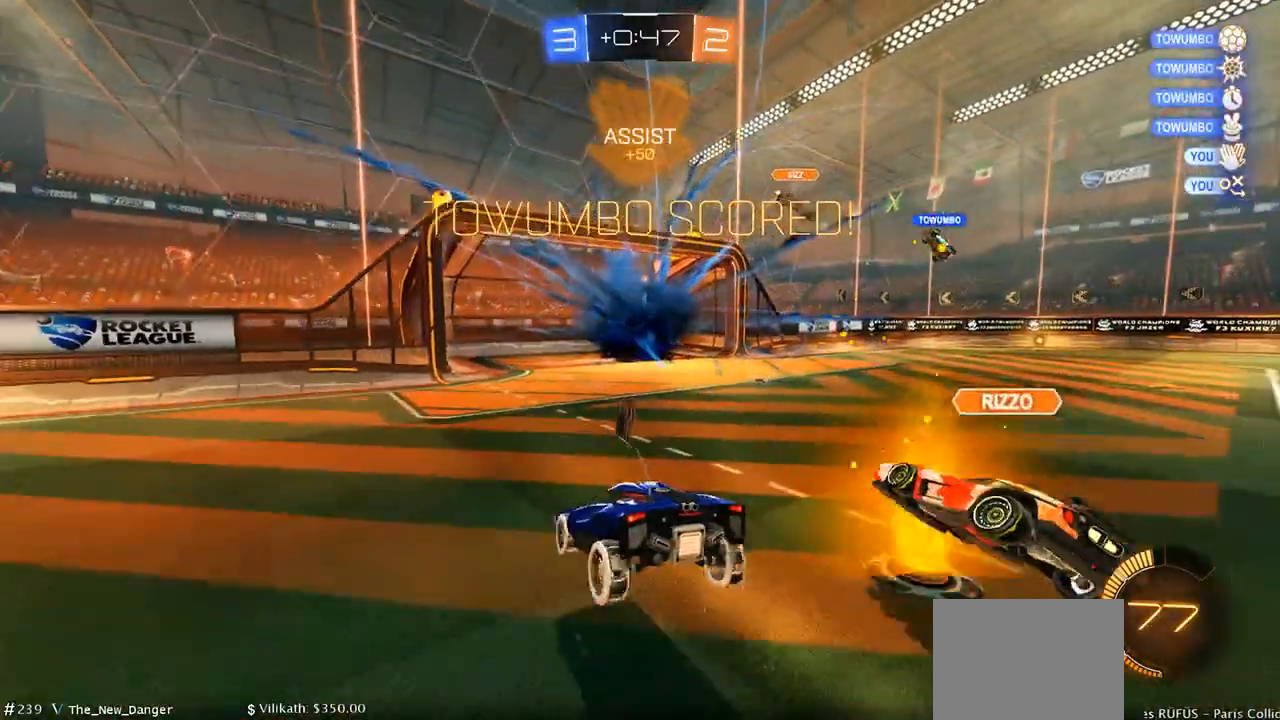
{"buttons": [], "left_stick": "center", "right_stick": "center", "events": [[150, "left_stick", "left"], [450, "left_stick", "center"]]}